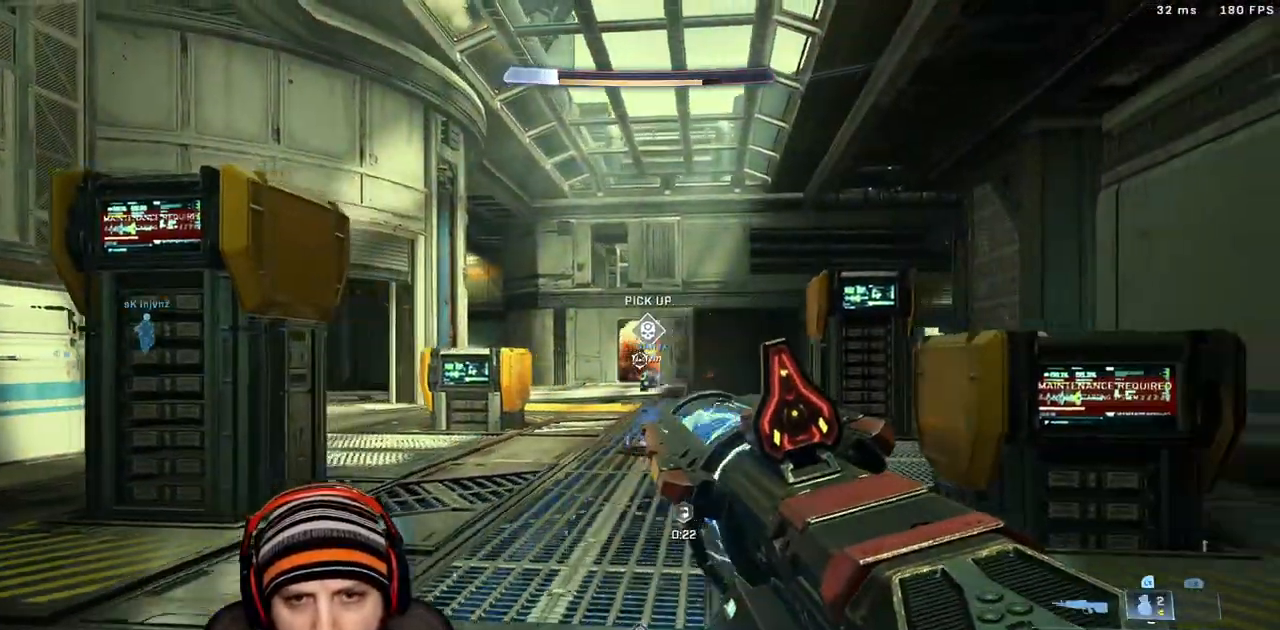
Gameplay with a controller (Xbox layout); each line is a JSON object with the inputs held at the frame after it. "events" lists button and stick changes between this image and that frame as [ms after this image, input, new state], when the widget could be followed in between.
{"buttons": [], "left_stick": "up-right", "right_stick": "center"}
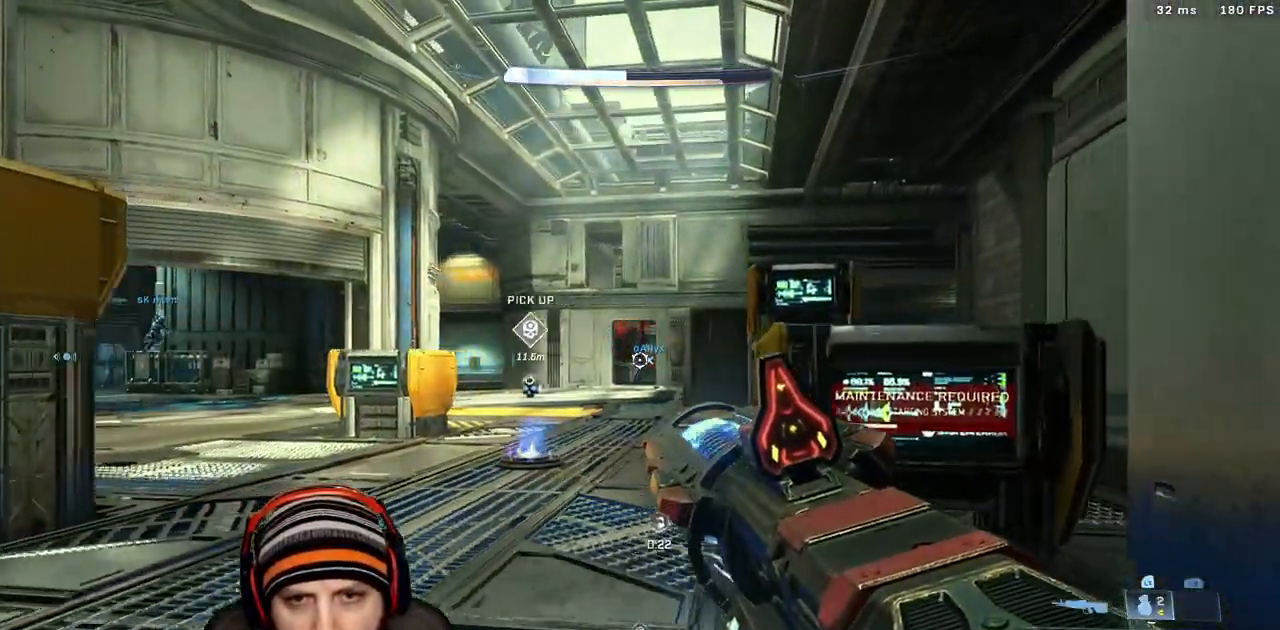
{"buttons": [], "left_stick": "right", "right_stick": "center", "events": [[317, "right_stick", "left"], [400, "right_stick", "center"], [450, "left_stick", "right"]]}
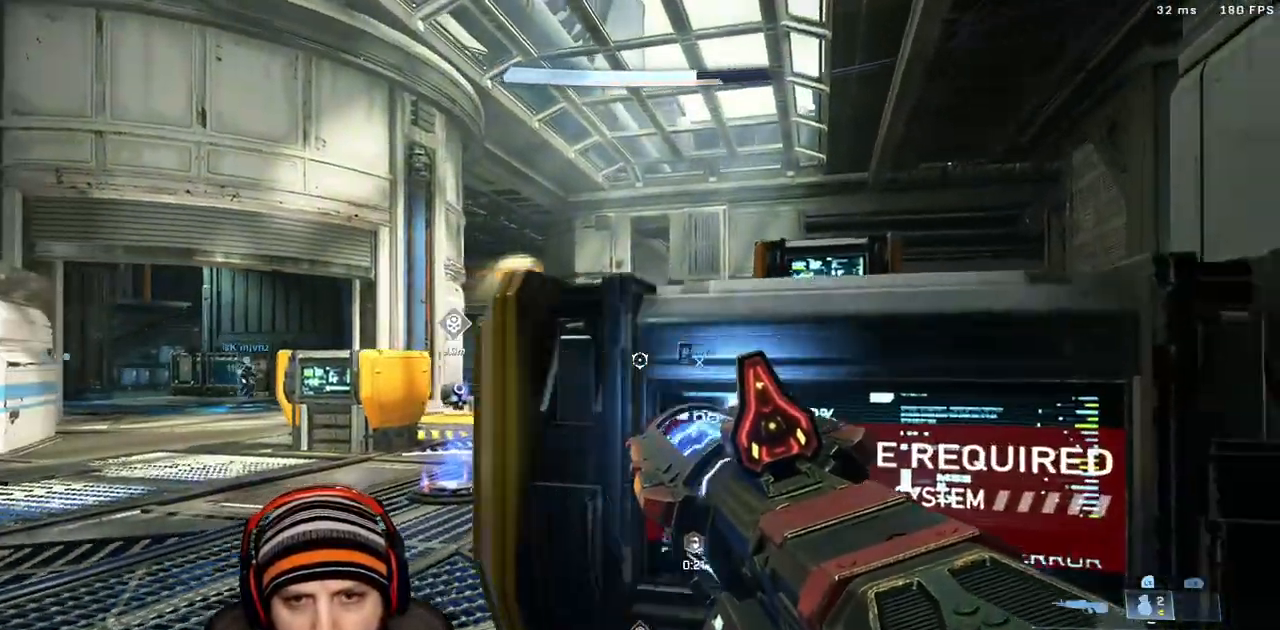
{"buttons": [], "left_stick": "right", "right_stick": "left", "events": [[33, "right_stick", "left"], [117, "right_stick", "center"], [350, "R3", "down"], [433, "R3", "up"], [433, "right_stick", "left"]]}
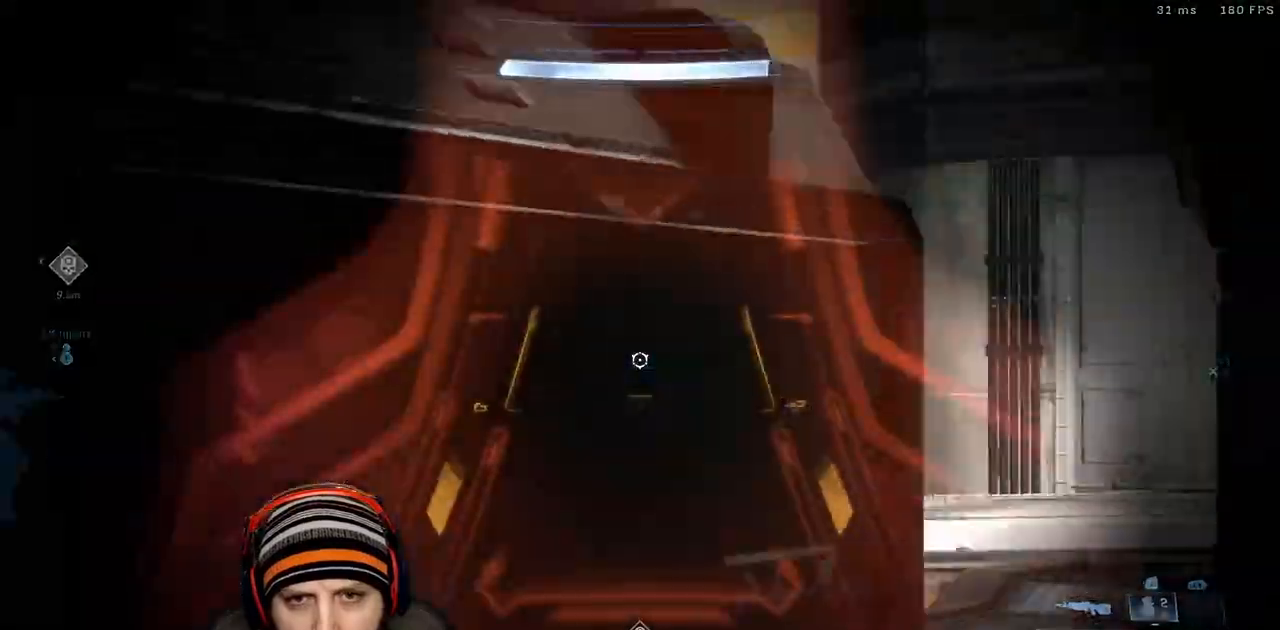
{"buttons": ["Y", "R2", "L3"], "left_stick": "left", "right_stick": "left", "events": [[83, "right_stick", "center"], [217, "left_stick", "center"], [300, "right_stick", "left"], [417, "R2", "down"], [433, "L3", "down"], [433, "Y", "down"], [450, "left_stick", "left"]]}